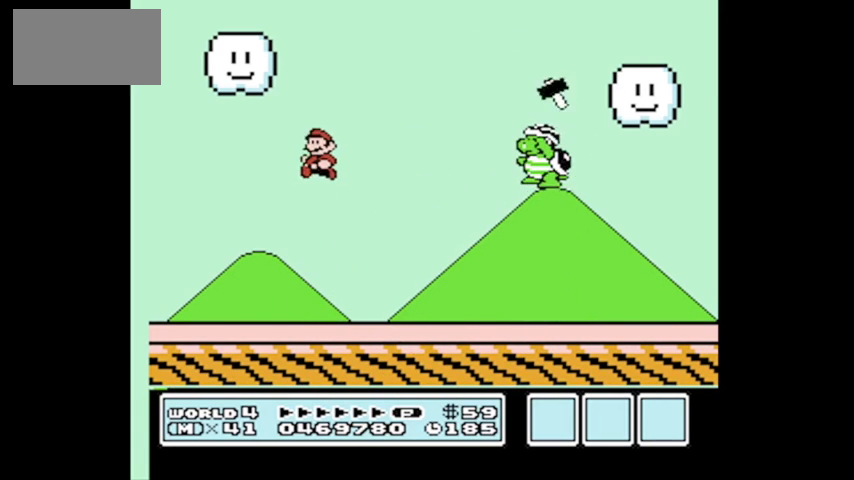
Gameplay with a controller (Nintendo layout); each line is a JSON object with the inputs held at the frame after it. "events" lists button and stick changes between this image and that frame as [ms after this image, input, new state], when the widget could be followed in between. Not read: L3 R3.
{"buttons": ["DPAD_LEFT"], "events": [[33, "A", "down"], [200, "DPAD_RIGHT", "down"], [367, "DPAD_RIGHT", "up"], [434, "DPAD_LEFT", "down"], [467, "A", "up"]]}
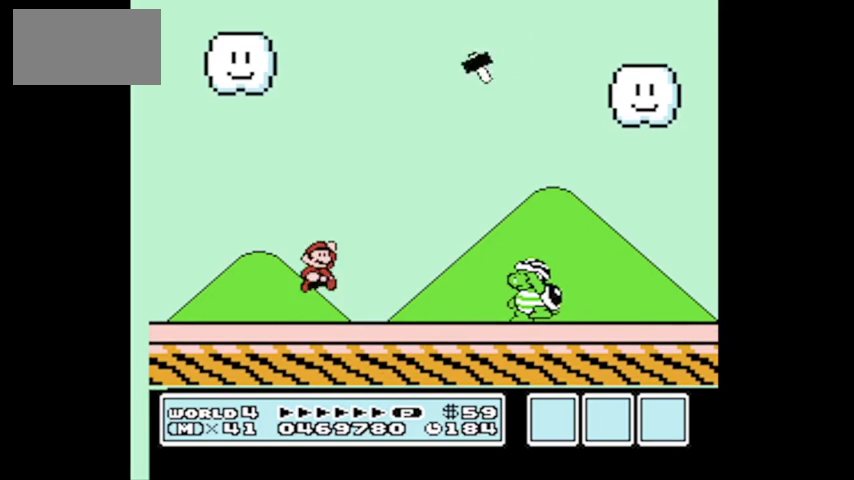
{"buttons": ["A"], "events": [[134, "B", "down"], [134, "DPAD_LEFT", "up"], [134, "DPAD_UP", "down"], [167, "DPAD_RIGHT", "down"], [167, "DPAD_UP", "up"], [367, "DPAD_RIGHT", "up"], [501, "A", "down"], [501, "B", "up"]]}
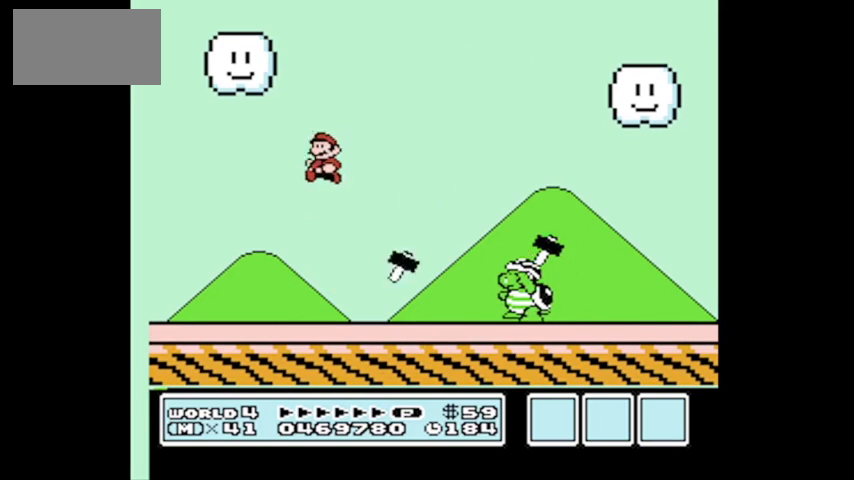
{"buttons": [], "events": [[467, "A", "up"]]}
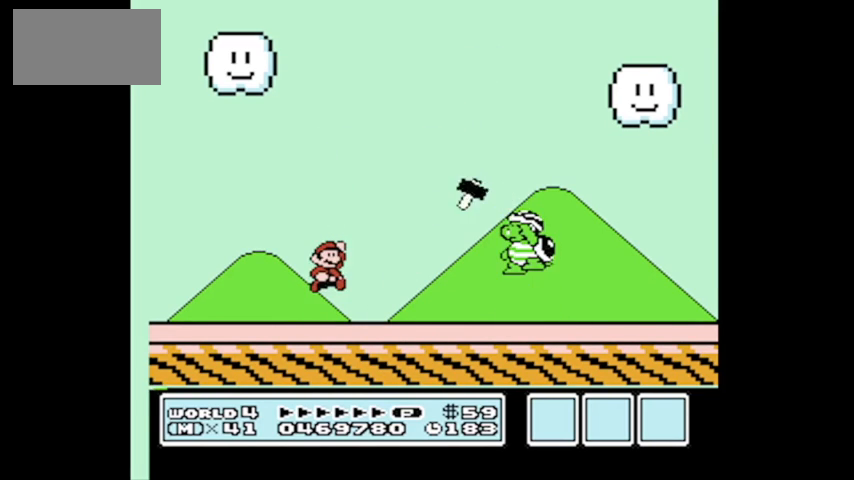
{"buttons": ["B", "DPAD_RIGHT"], "events": [[100, "B", "down"], [100, "DPAD_RIGHT", "down"], [367, "DPAD_RIGHT", "up"], [467, "DPAD_RIGHT", "down"]]}
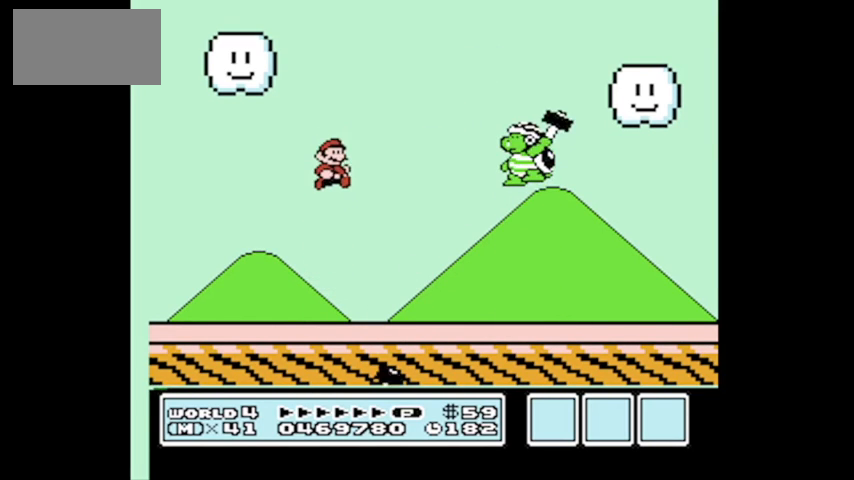
{"buttons": ["A", "DPAD_UP", "DPAD_RIGHT"], "events": [[133, "A", "down"], [300, "B", "up"], [333, "B", "down"], [434, "DPAD_UP", "down"], [500, "B", "up"]]}
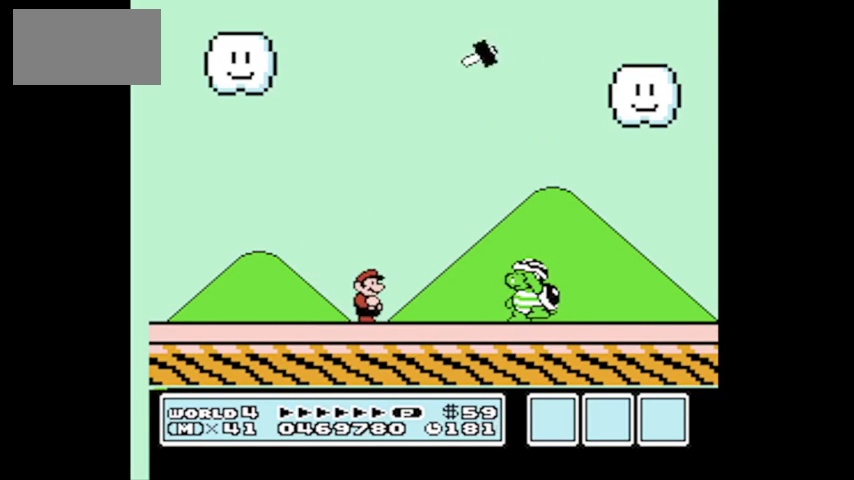
{"buttons": ["A", "DPAD_RIGHT"], "events": [[100, "B", "down"], [134, "B", "up"], [134, "DPAD_UP", "up"], [167, "A", "up"], [234, "A", "down"]]}
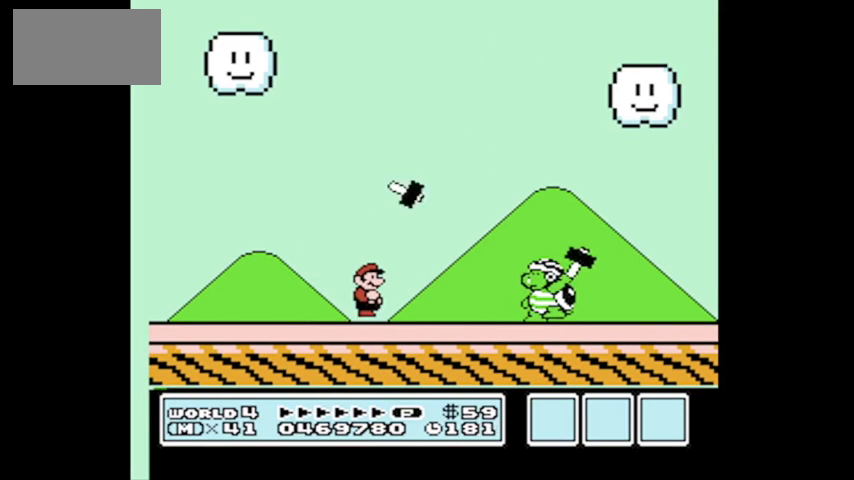
{"buttons": ["B", "DPAD_RIGHT"], "events": [[33, "A", "up"], [133, "DPAD_RIGHT", "up"], [200, "B", "down"], [233, "DPAD_RIGHT", "down"]]}
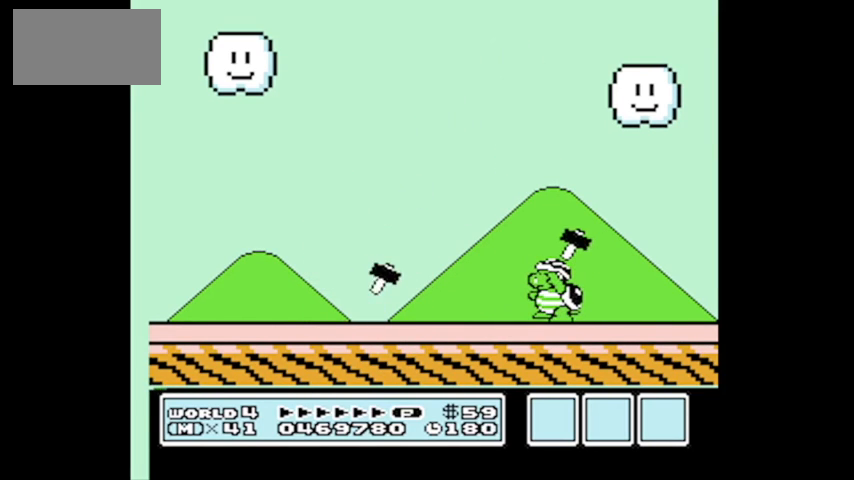
{"buttons": ["A", "B", "DPAD_UP", "DPAD_RIGHT"], "events": [[67, "DPAD_UP", "down"], [301, "A", "down"]]}
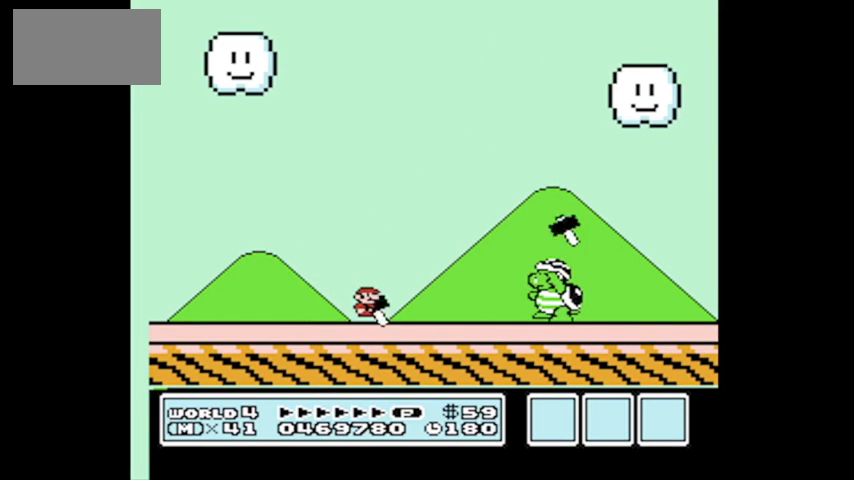
{"buttons": ["A", "DPAD_UP", "DPAD_RIGHT"], "events": [[33, "B", "up"], [233, "A", "up"], [267, "A", "down"]]}
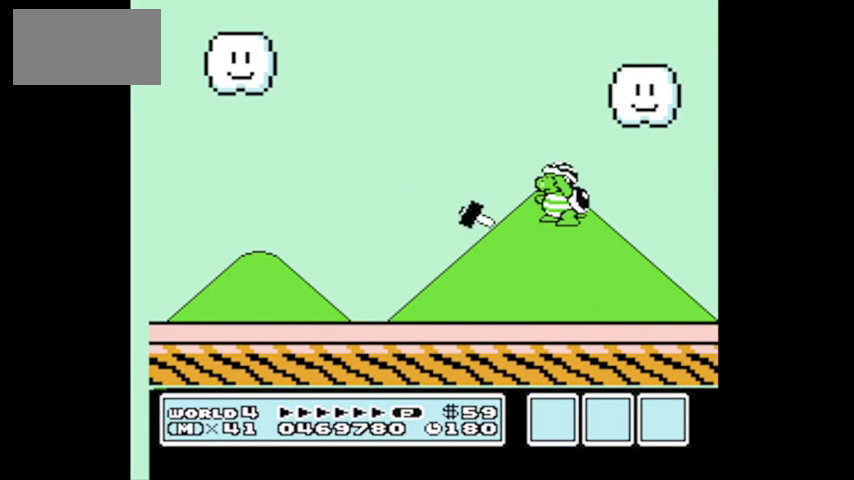
{"buttons": ["A", "DPAD_UP", "DPAD_RIGHT"], "events": [[34, "A", "up"], [100, "A", "down"], [267, "A", "up"], [334, "A", "down"]]}
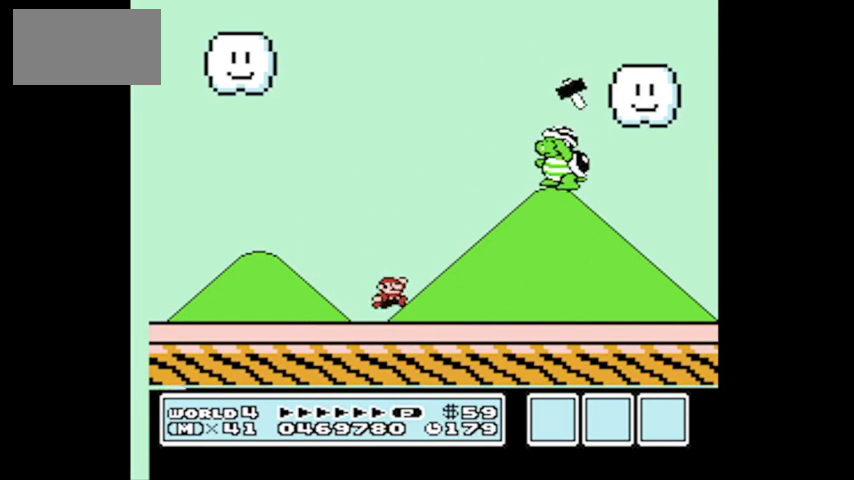
{"buttons": ["A"], "events": [[33, "A", "up"], [67, "DPAD_UP", "up"], [167, "DPAD_RIGHT", "up"], [233, "DPAD_LEFT", "down"], [333, "DPAD_LEFT", "up"], [467, "A", "down"]]}
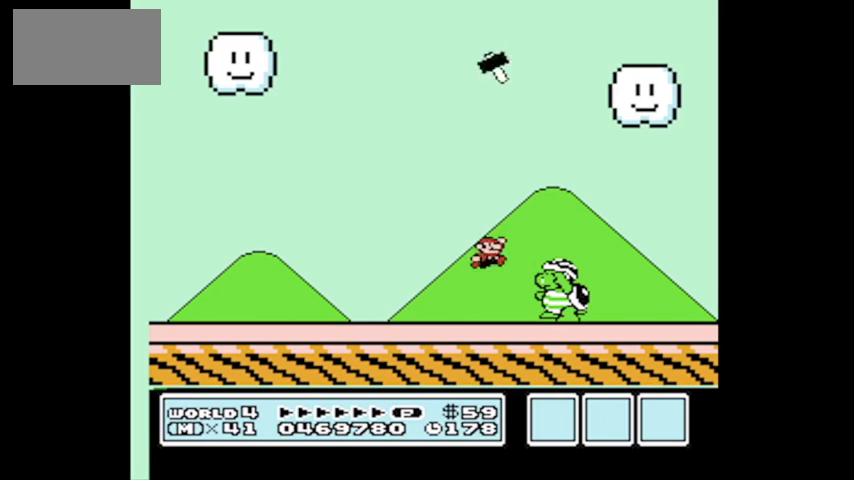
{"buttons": [], "events": [[134, "A", "up"]]}
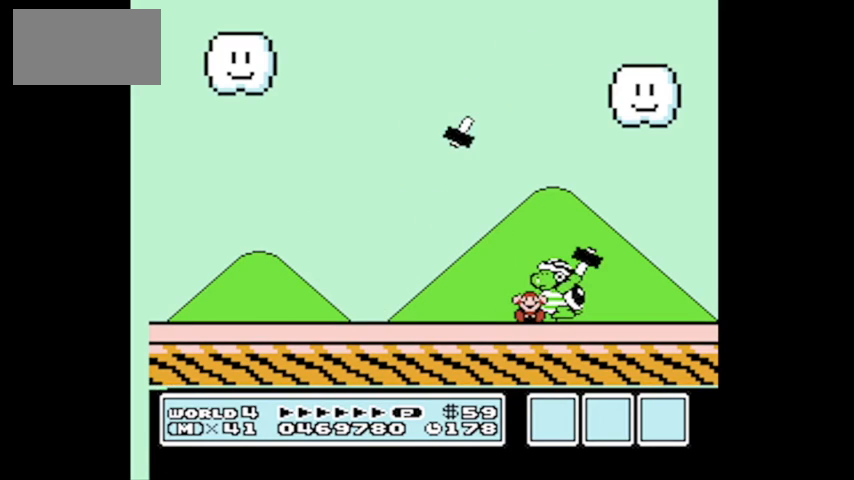
{"buttons": ["A"], "events": [[434, "A", "down"]]}
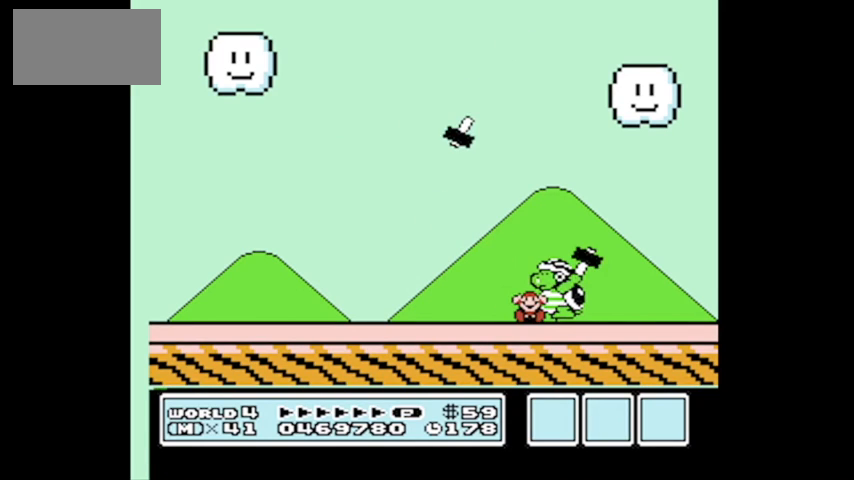
{"buttons": [], "events": [[301, "A", "up"]]}
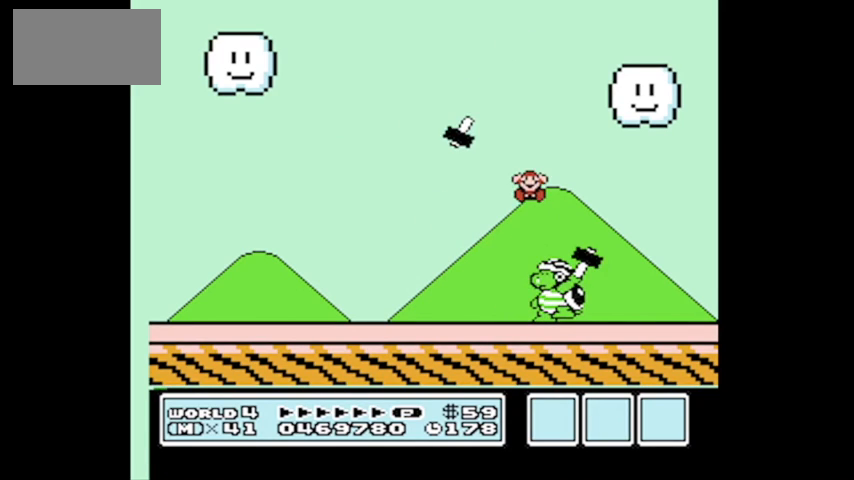
{"buttons": [], "events": []}
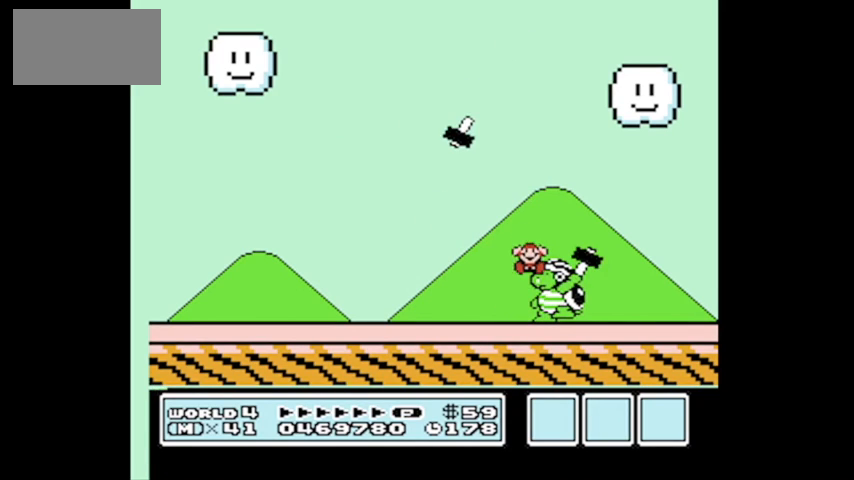
{"buttons": [], "events": []}
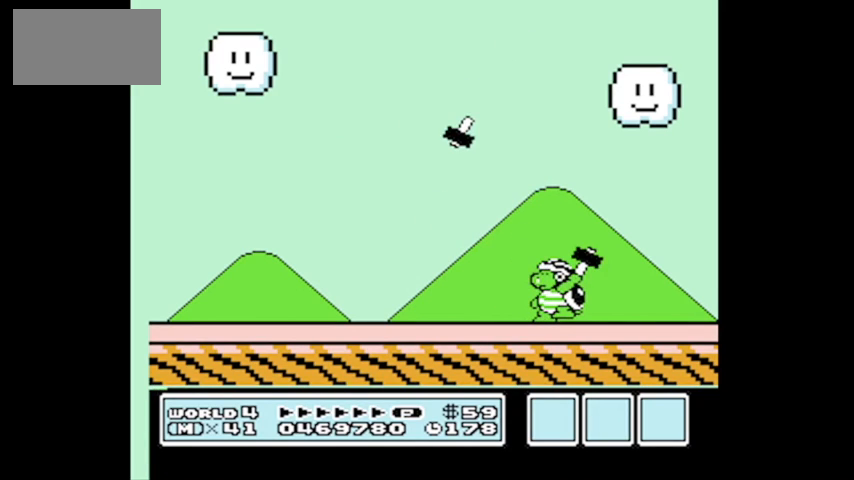
{"buttons": [], "events": []}
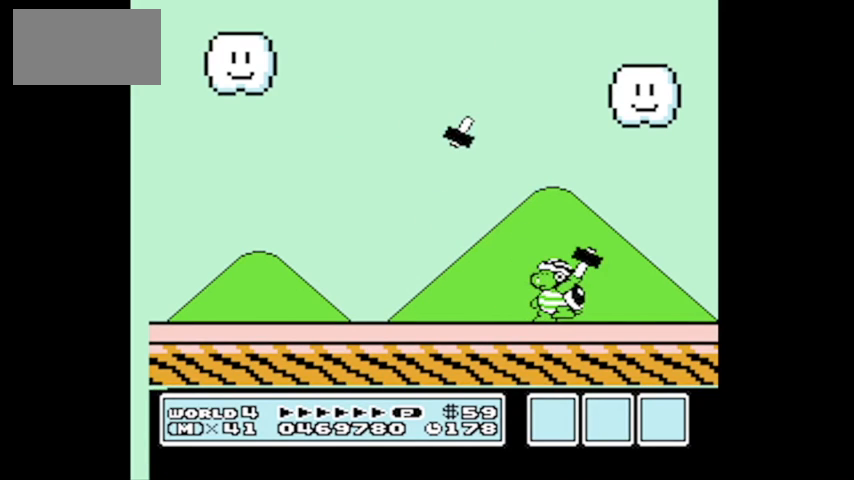
{"buttons": [], "events": []}
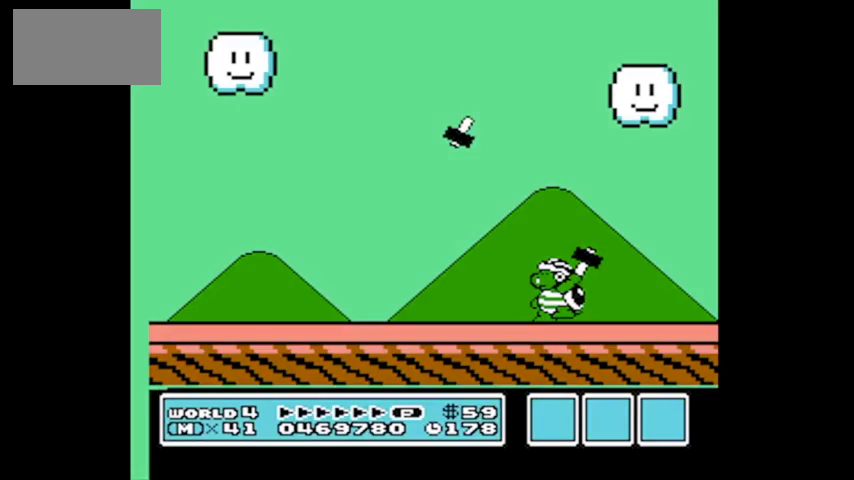
{"buttons": [], "events": []}
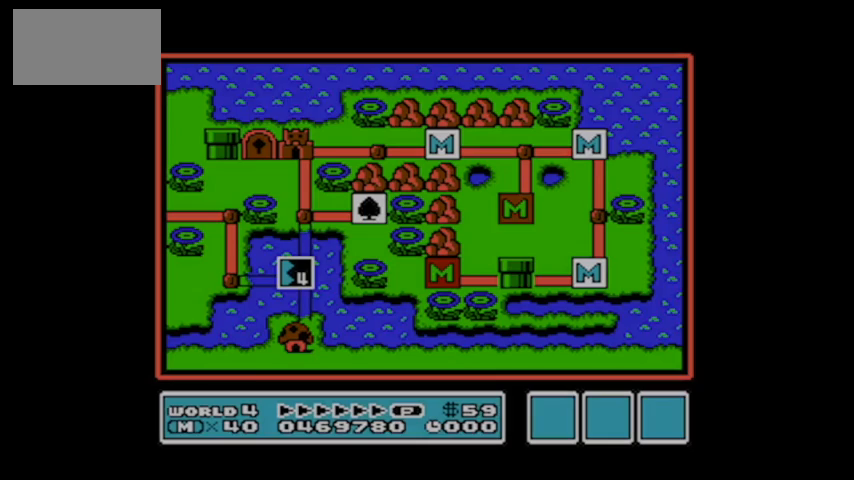
{"buttons": [], "events": []}
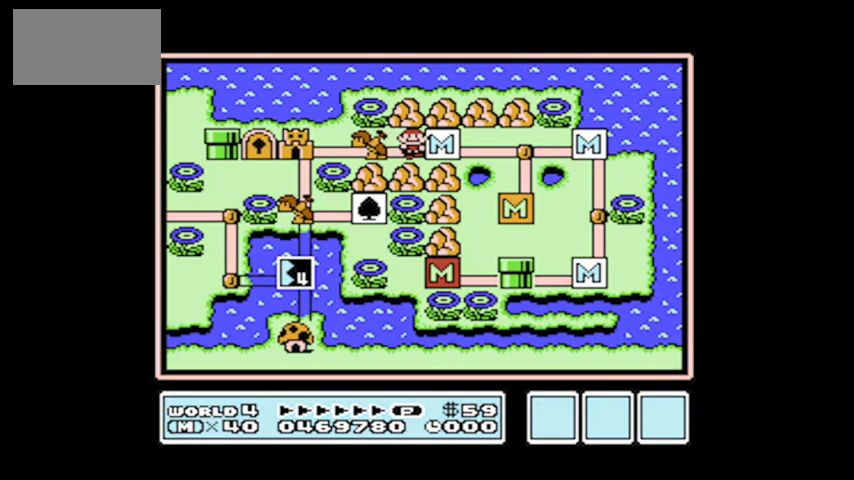
{"buttons": [], "events": []}
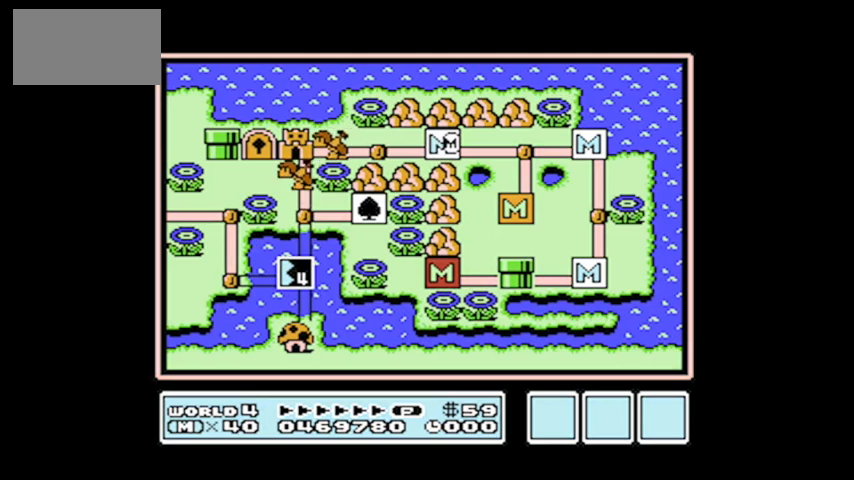
{"buttons": [], "events": []}
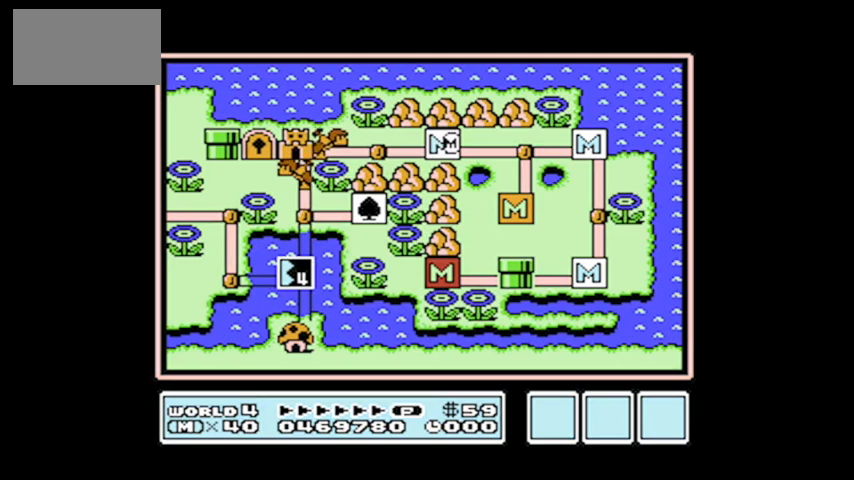
{"buttons": [], "events": []}
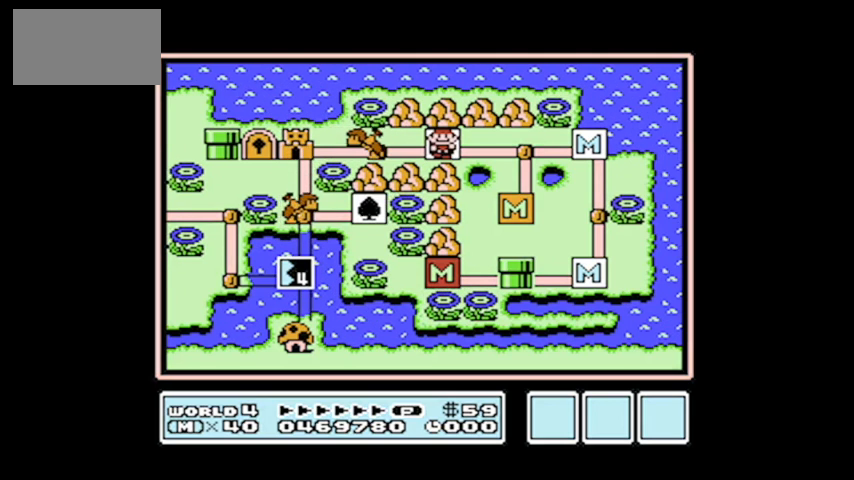
{"buttons": [], "events": [[167, "B", "down"], [267, "B", "up"]]}